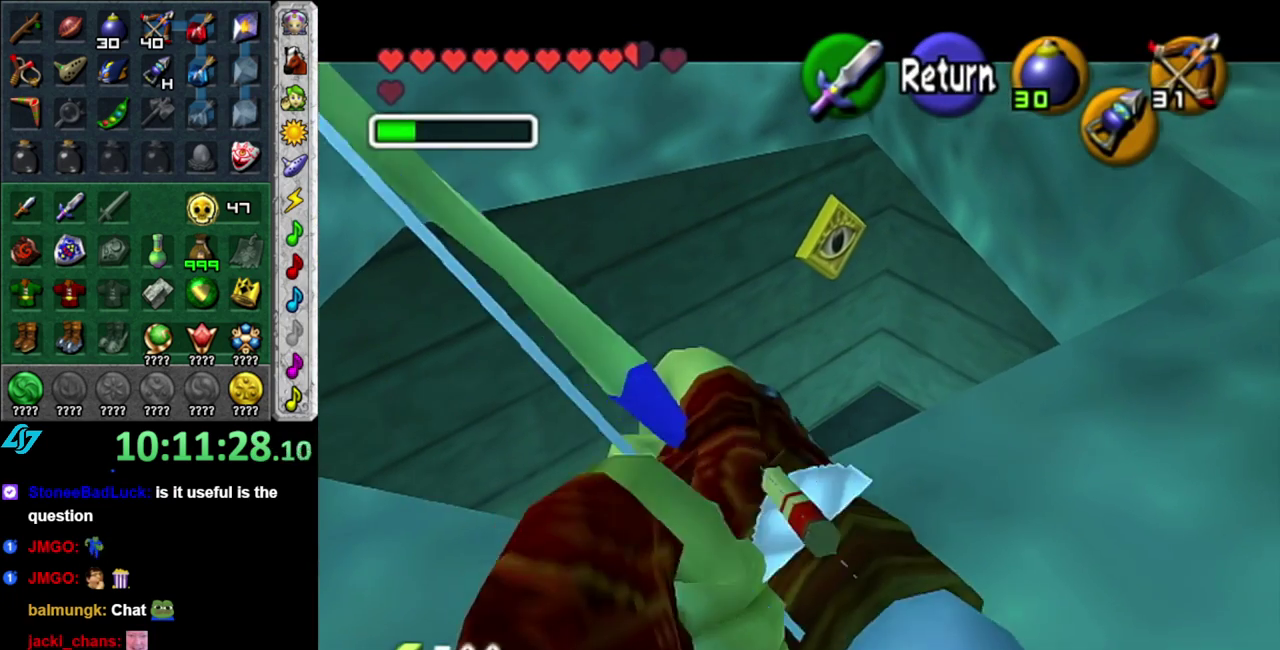
Gameplay with a controller (Nintendo layout); each line is a JSON object with the inputs held at the frame after it. "events" lists button and stick changes between this image and that frame as [ms after this image, input, new state], when the widget could be followed in between. This overlay highlights the sticks when they move; stick clicks (L3 R3) are not distinguishable. Not read: L3 R2 R3 Y other_buttons.
{"buttons": [], "left_stick": "center", "right_stick": "center"}
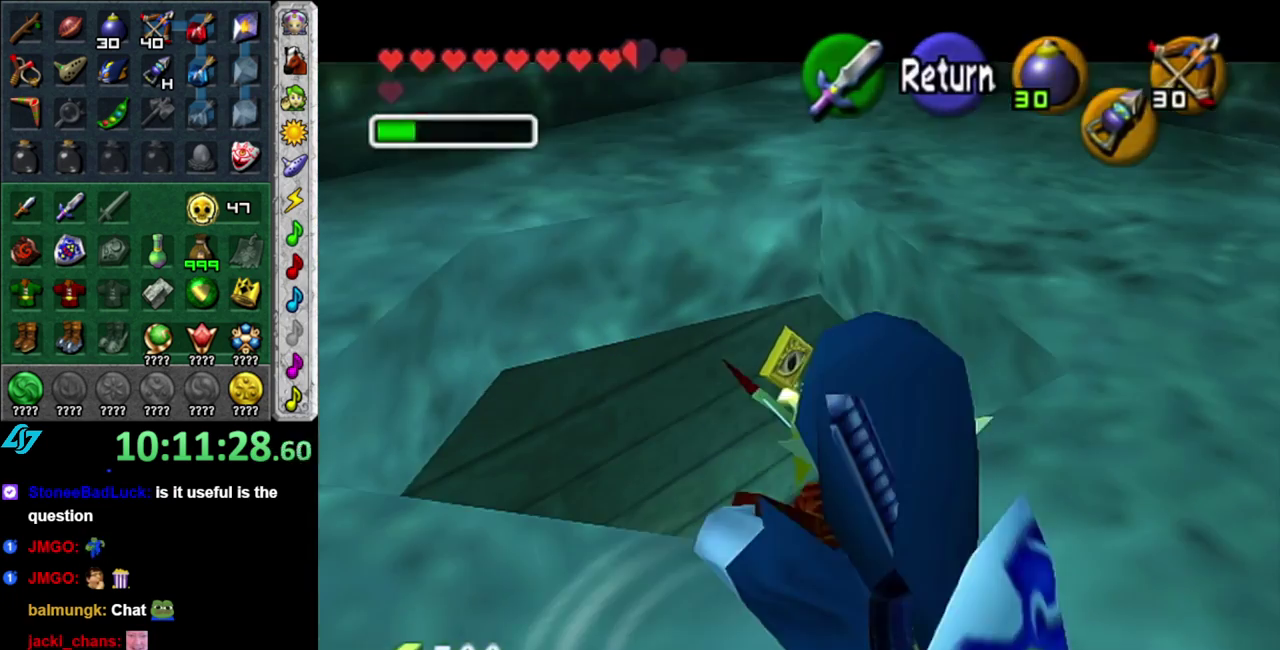
{"buttons": [], "left_stick": "center", "right_stick": "center", "events": []}
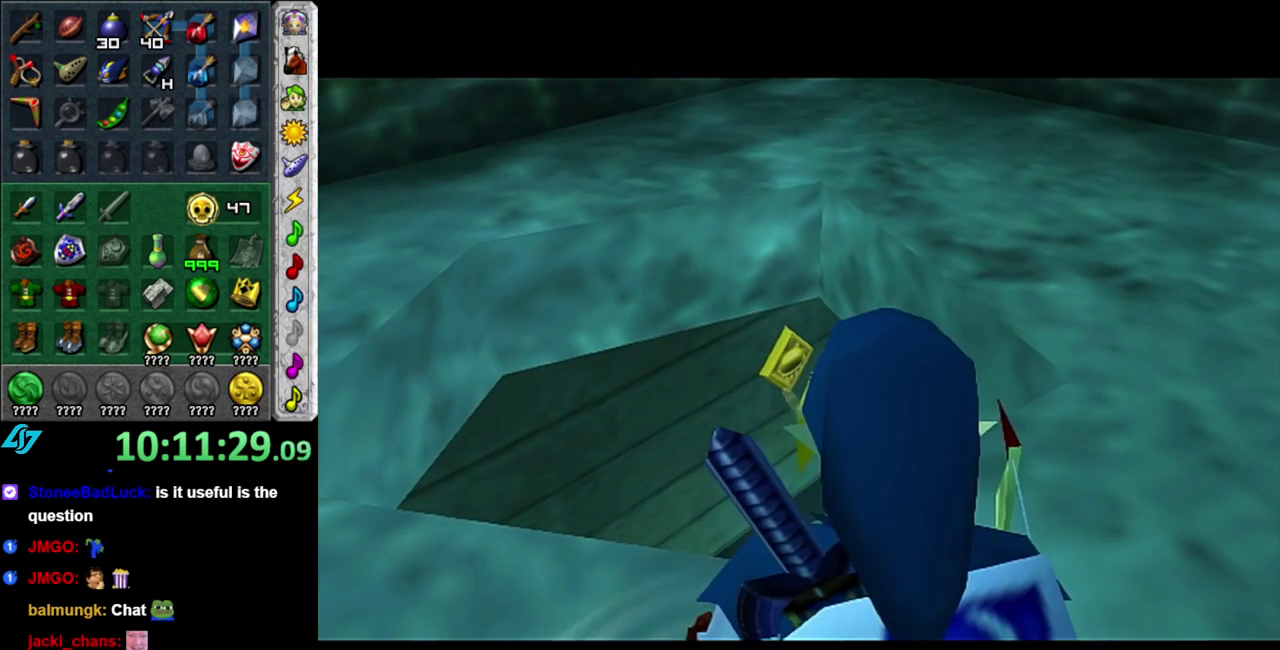
{"buttons": [], "left_stick": "center", "right_stick": "center", "events": []}
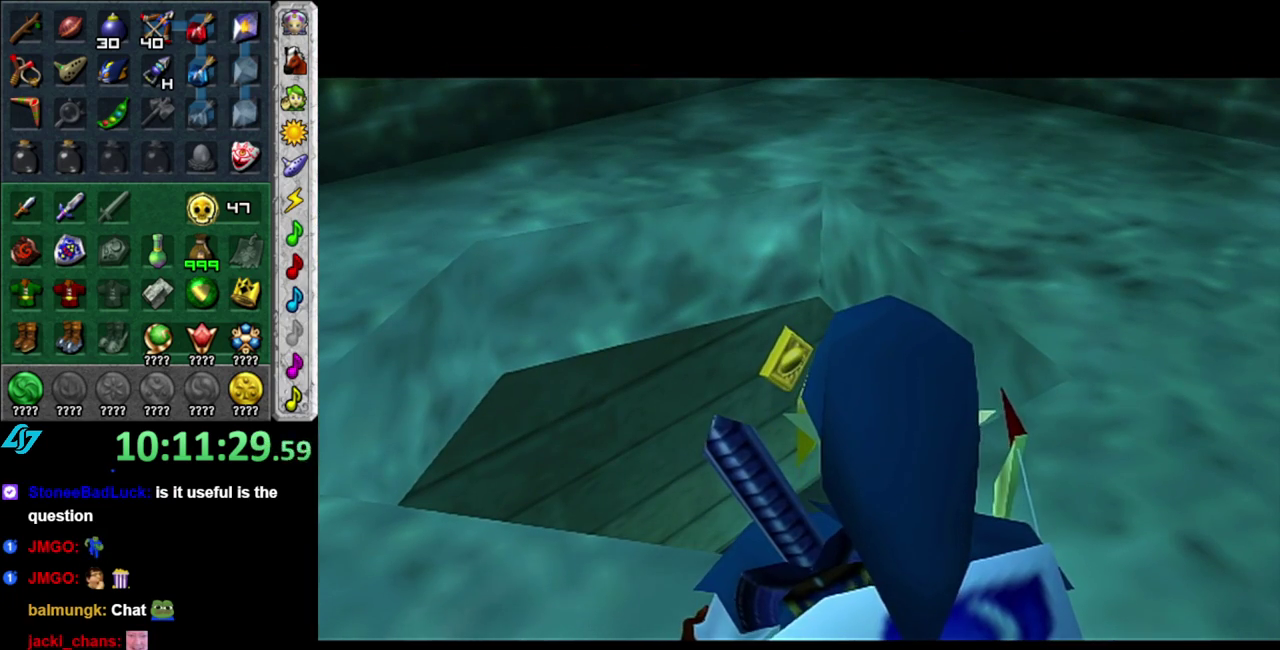
{"buttons": [], "left_stick": "center", "right_stick": "center", "events": []}
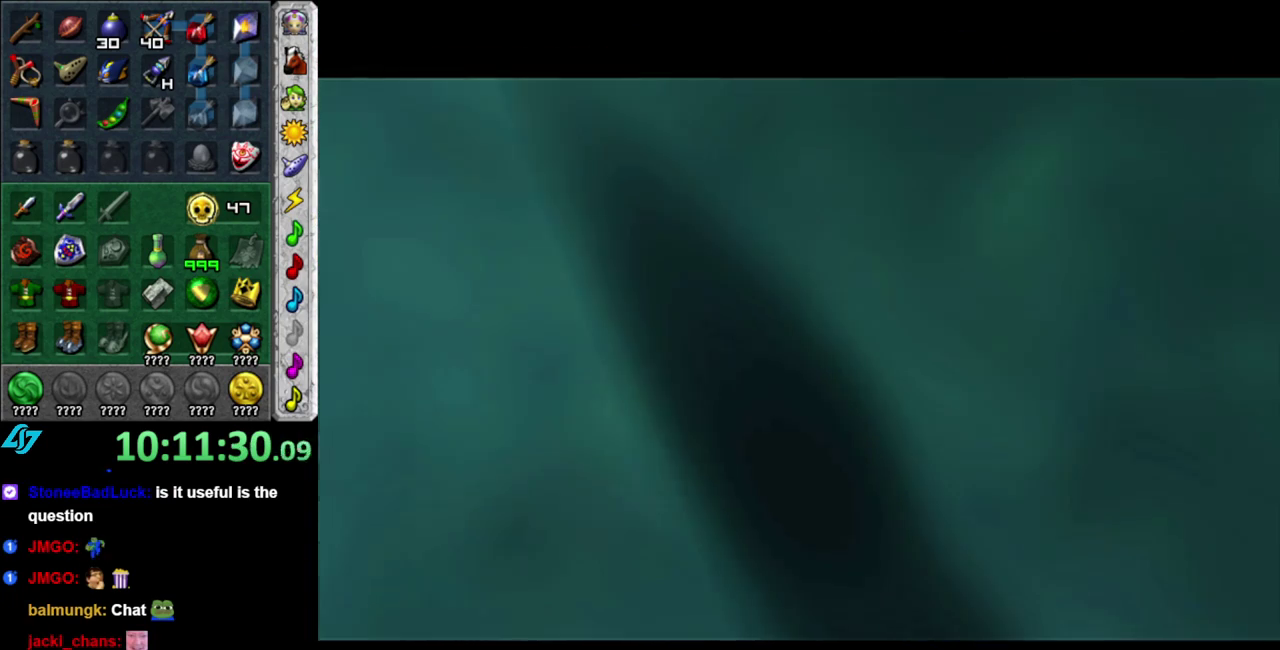
{"buttons": [], "left_stick": "center", "right_stick": "center", "events": []}
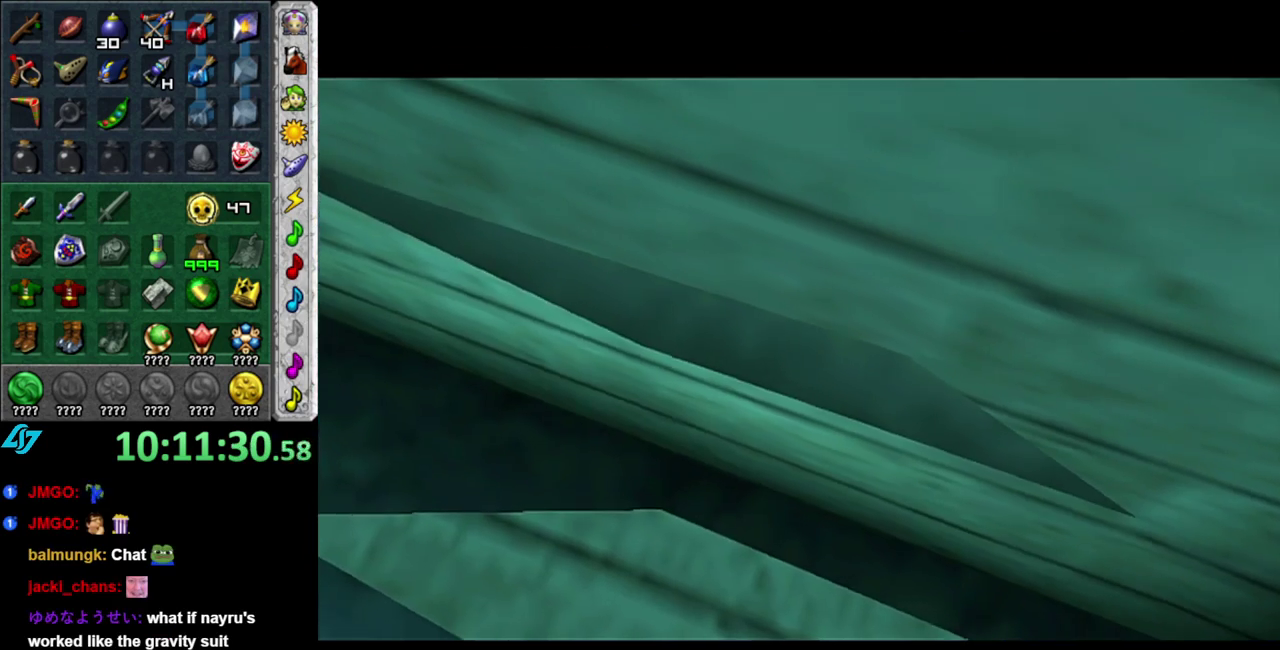
{"buttons": [], "left_stick": "center", "right_stick": "center", "events": []}
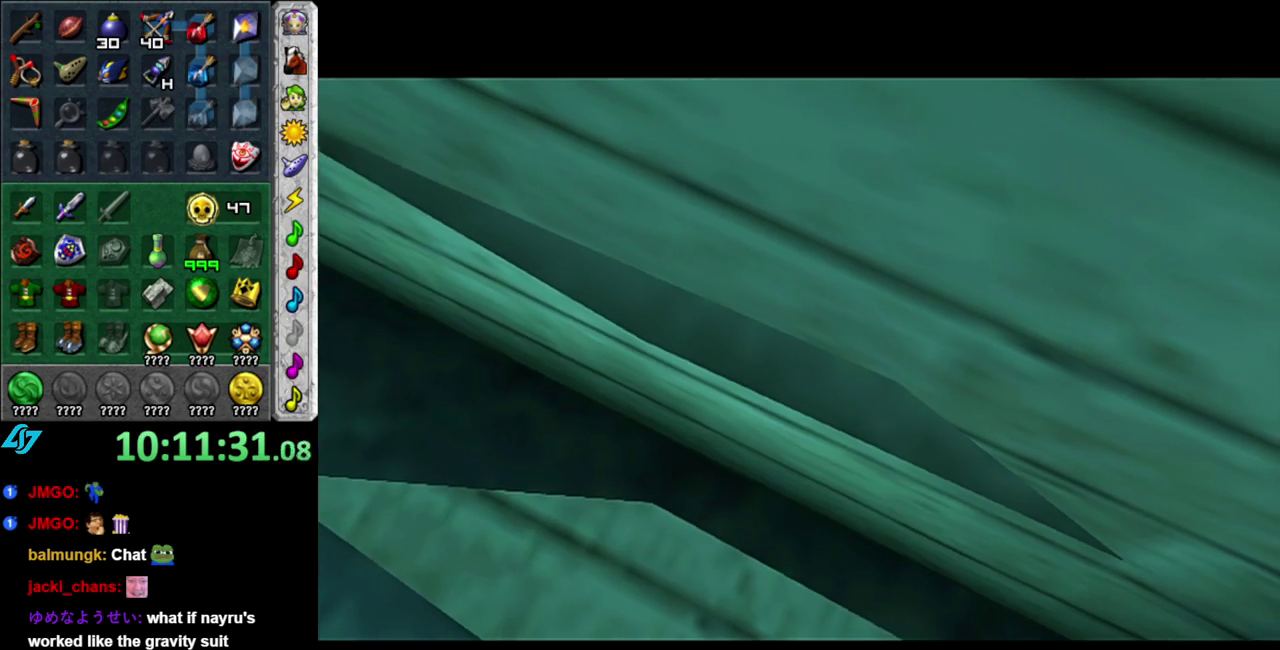
{"buttons": [], "left_stick": "center", "right_stick": "center", "events": []}
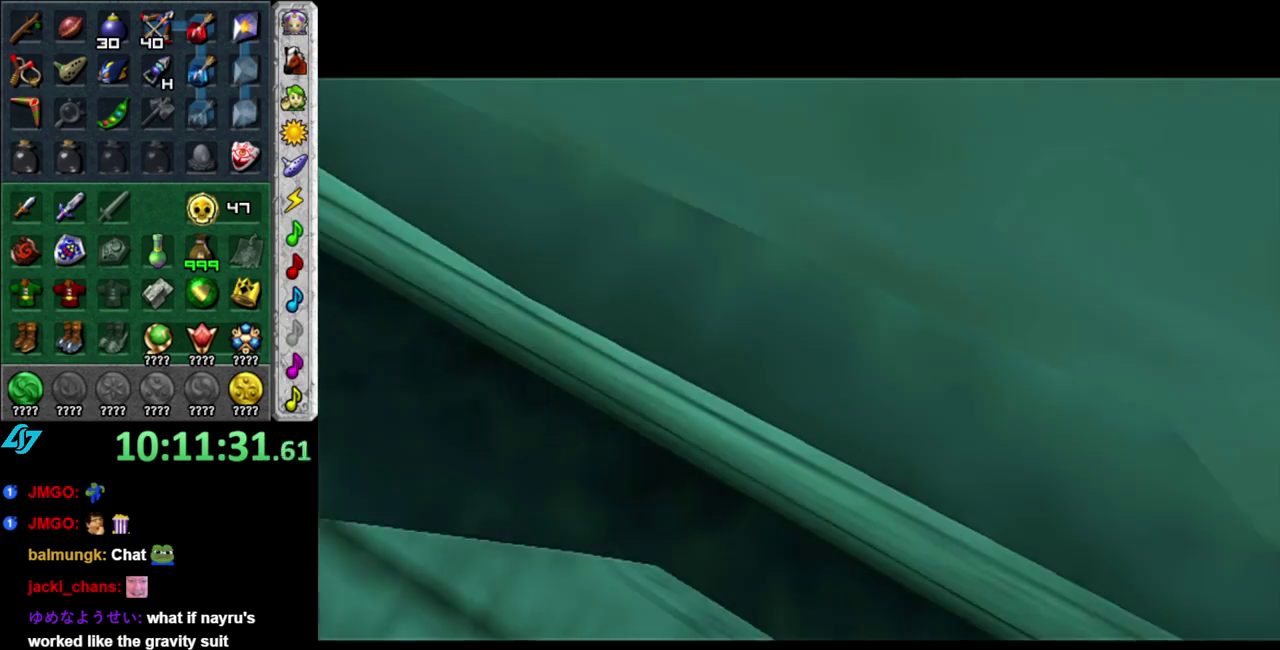
{"buttons": [], "left_stick": "up-right", "right_stick": "center", "events": [[233, "left_stick", "up-right"]]}
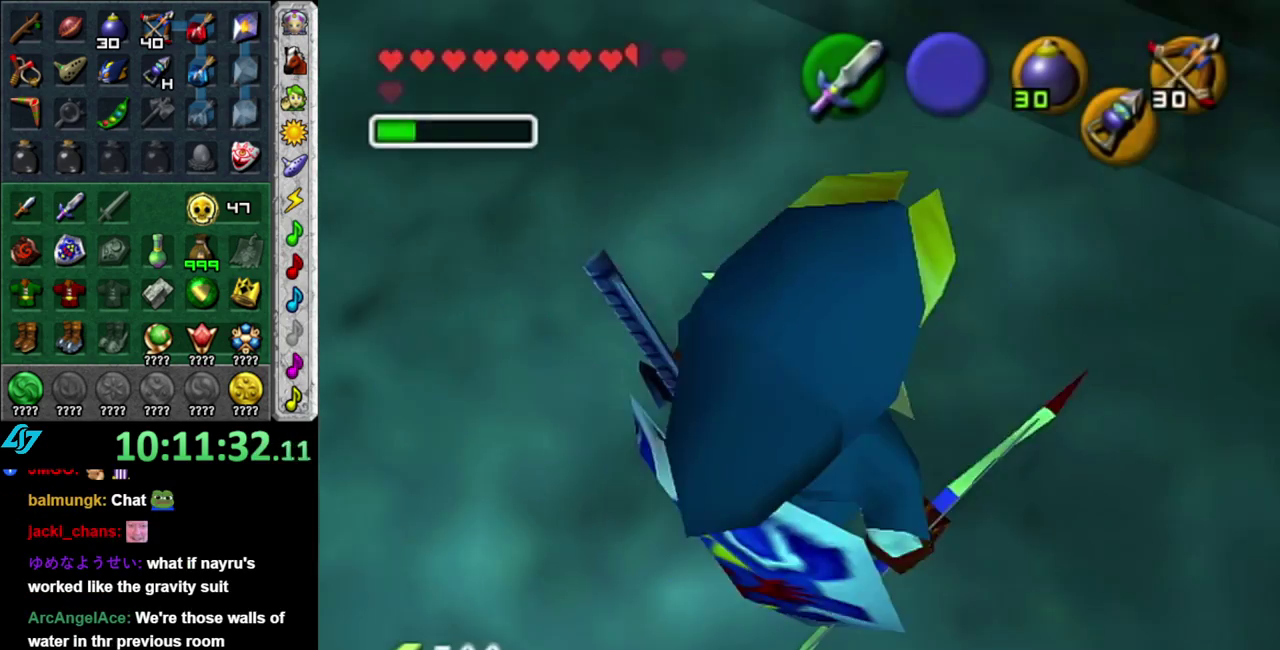
{"buttons": [], "left_stick": "up", "right_stick": "center", "events": [[50, "left_stick", "up"]]}
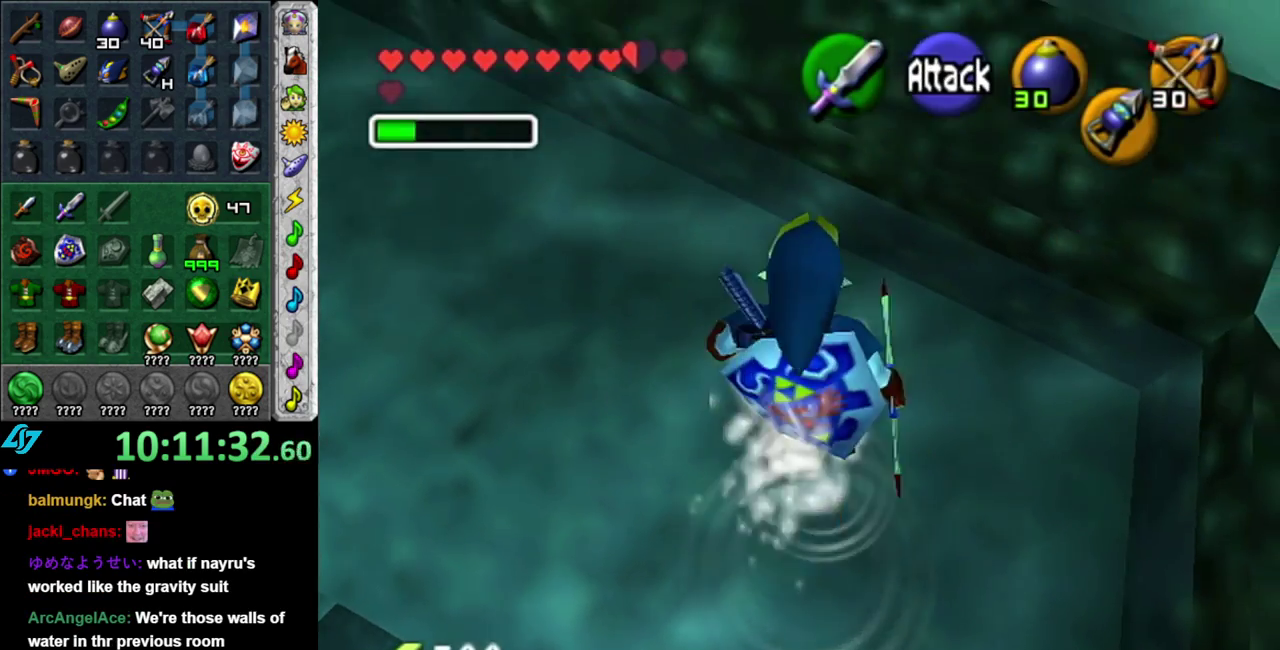
{"buttons": [], "left_stick": "center", "right_stick": "center", "events": [[433, "left_stick", "center"]]}
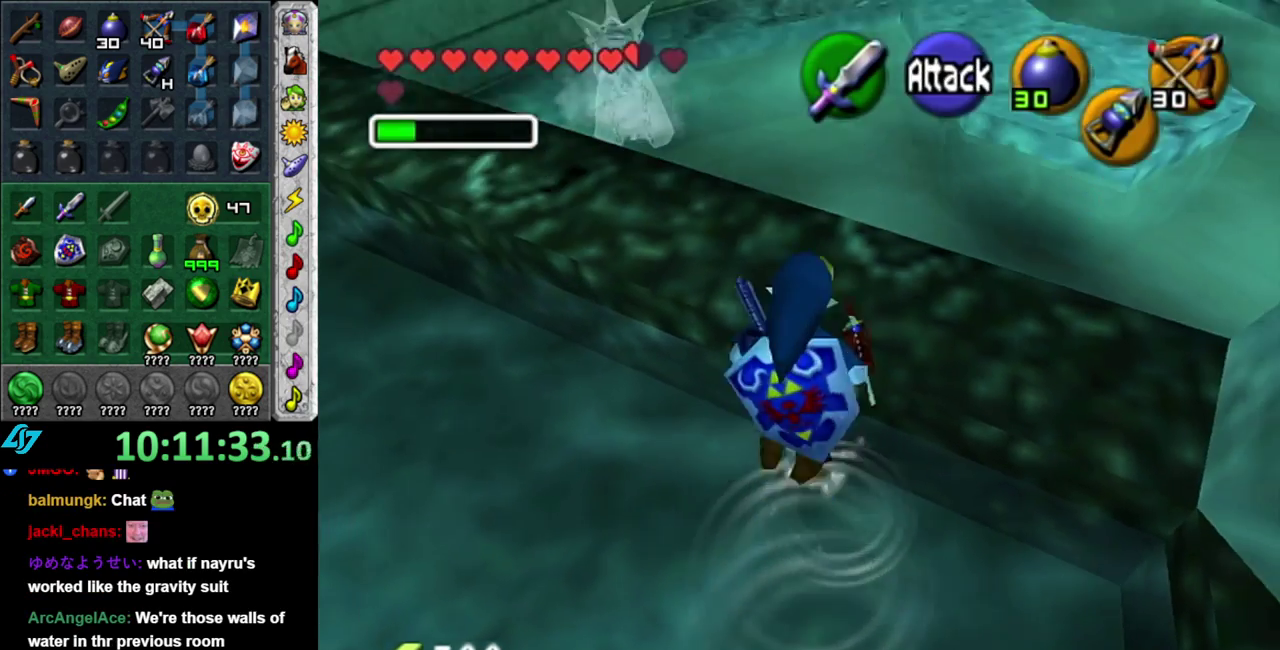
{"buttons": [], "left_stick": "up-right", "right_stick": "center", "events": [[300, "left_stick", "up-right"]]}
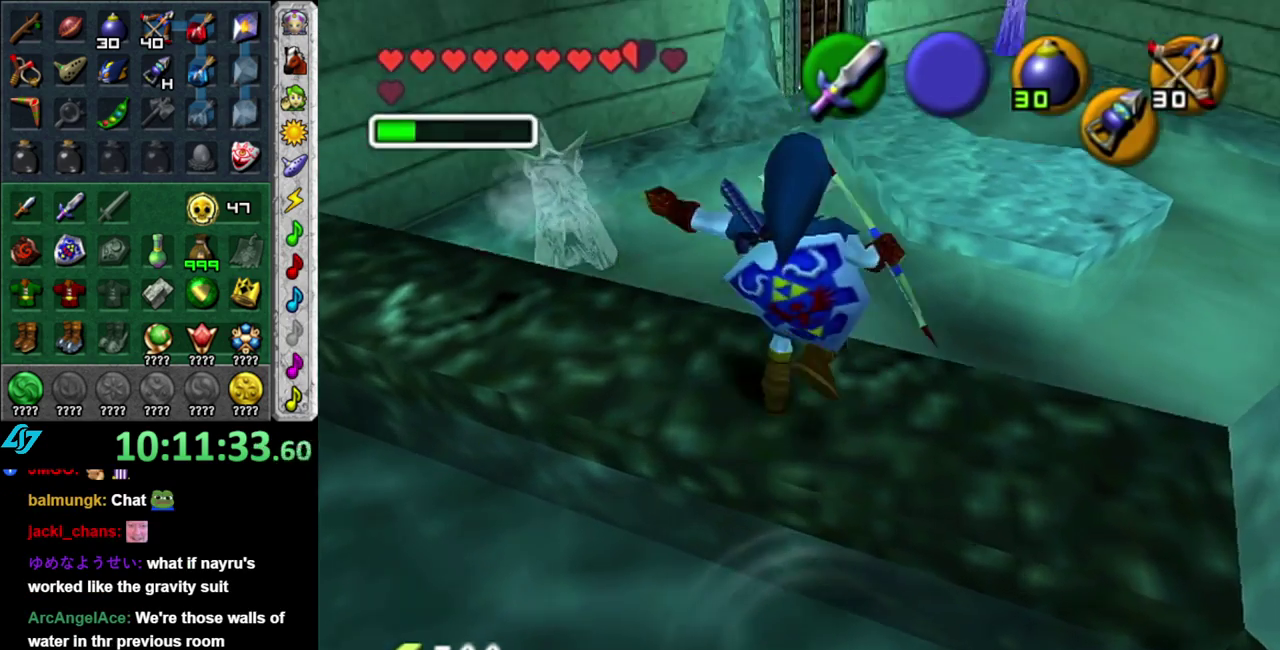
{"buttons": [], "left_stick": "up", "right_stick": "center", "events": [[367, "left_stick", "up"]]}
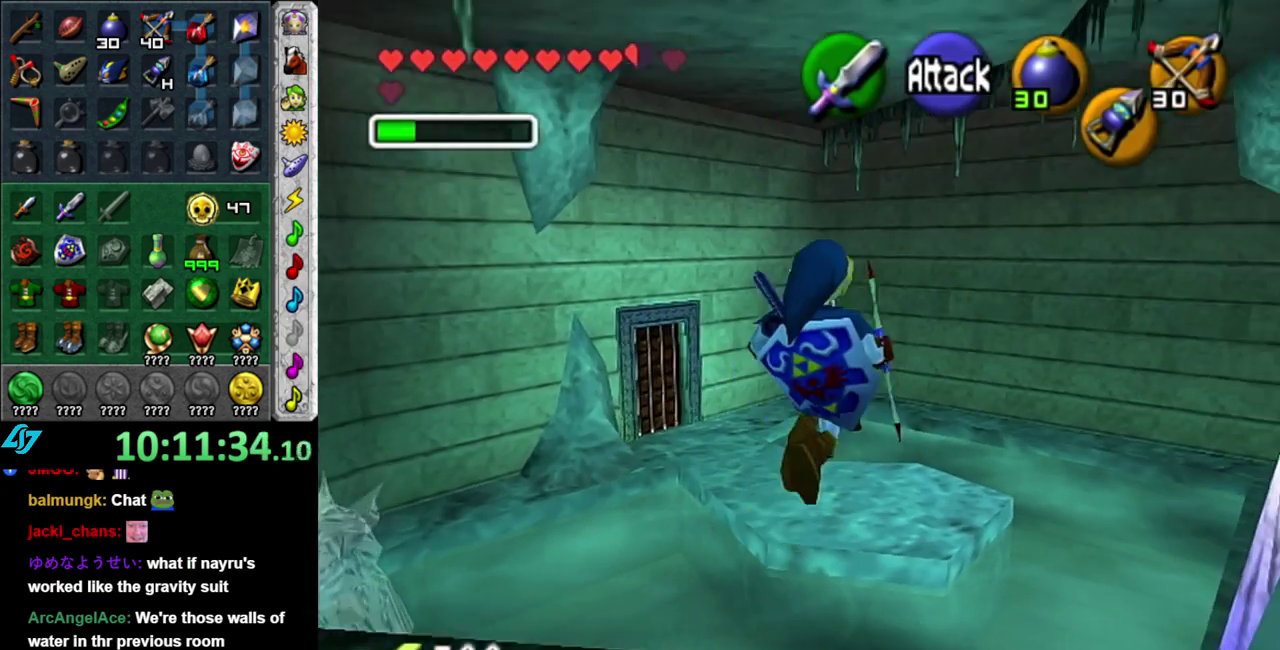
{"buttons": [], "left_stick": "center", "right_stick": "center", "events": [[200, "left_stick", "center"]]}
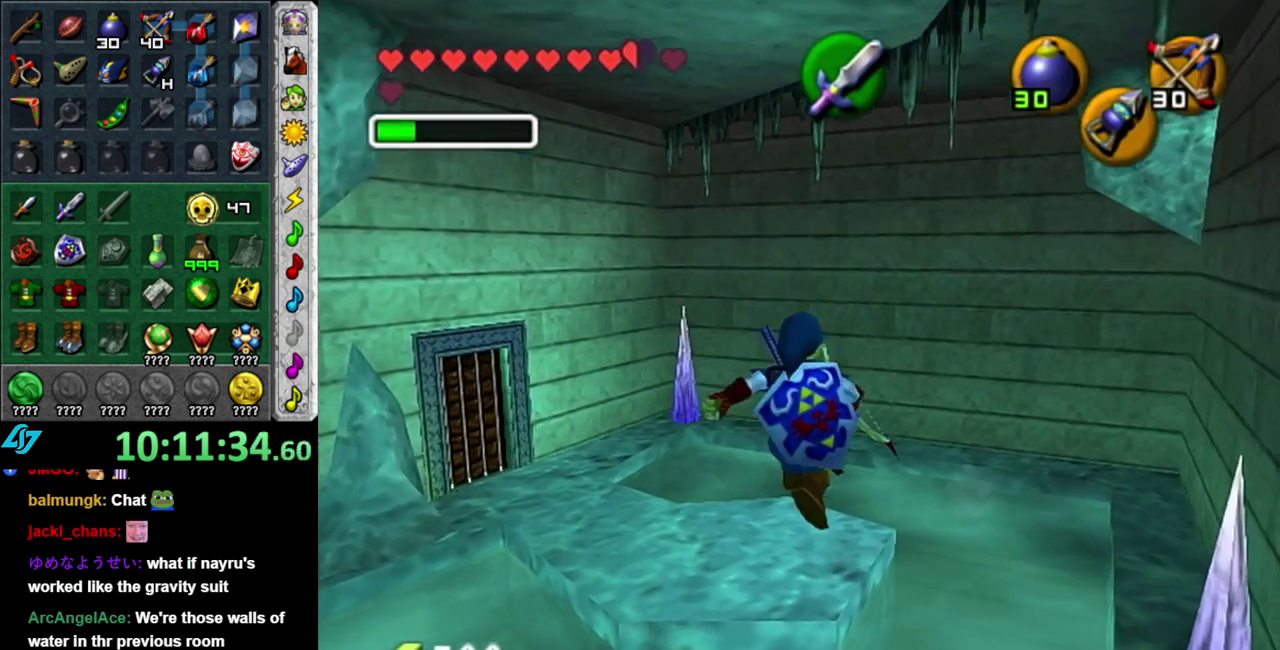
{"buttons": [], "left_stick": "down-left", "right_stick": "center", "events": [[50, "left_stick", "down"], [150, "left_stick", "down-left"]]}
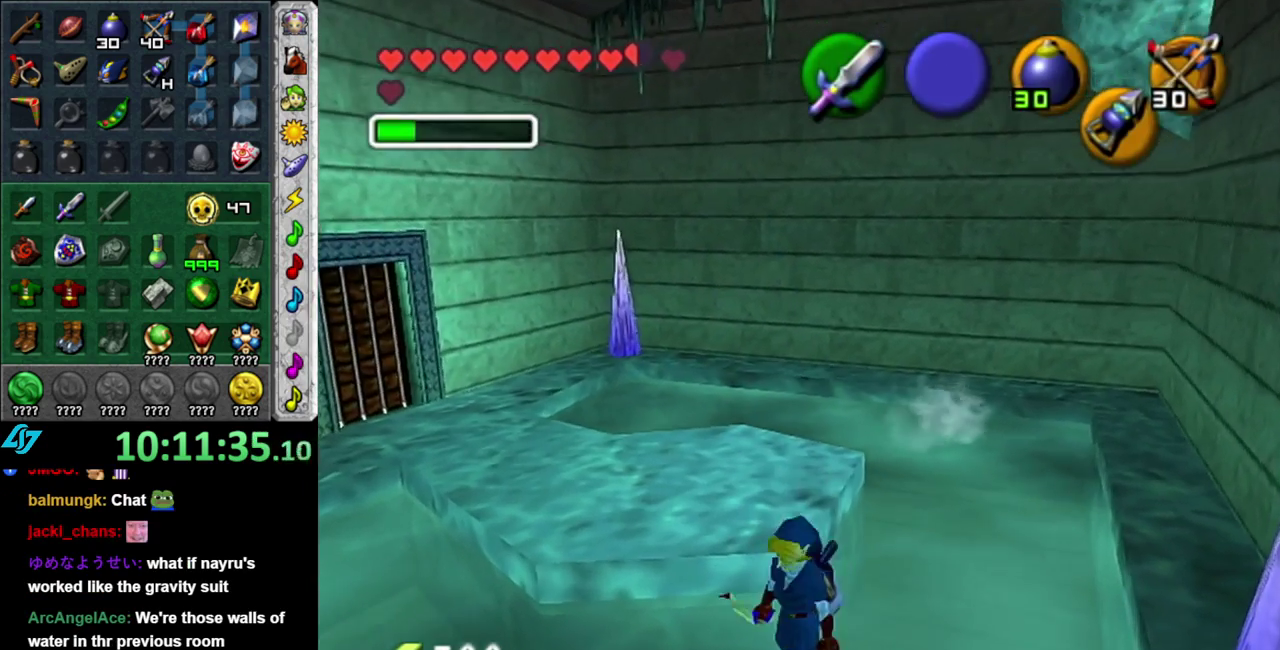
{"buttons": ["L1"], "left_stick": "up-left", "right_stick": "center", "events": [[50, "L1", "down"], [117, "left_stick", "left"], [333, "left_stick", "up-left"]]}
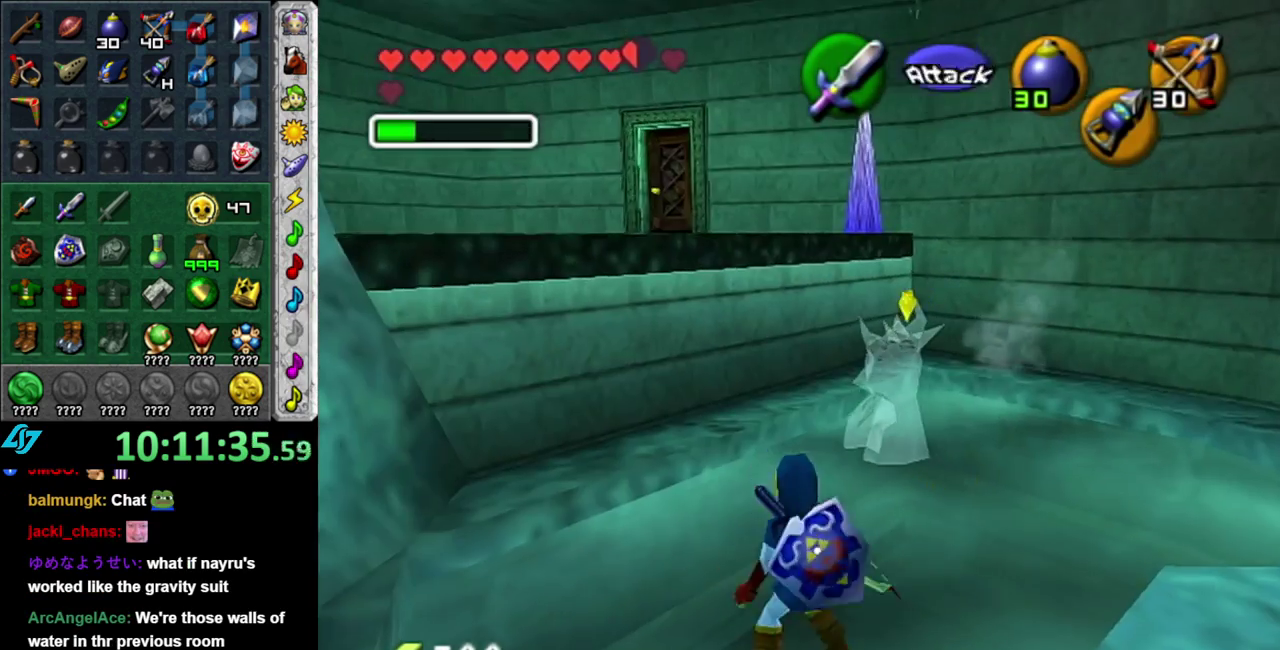
{"buttons": [], "left_stick": "up-left", "right_stick": "center", "events": [[50, "left_stick", "center"], [200, "L1", "up"], [233, "left_stick", "up-left"]]}
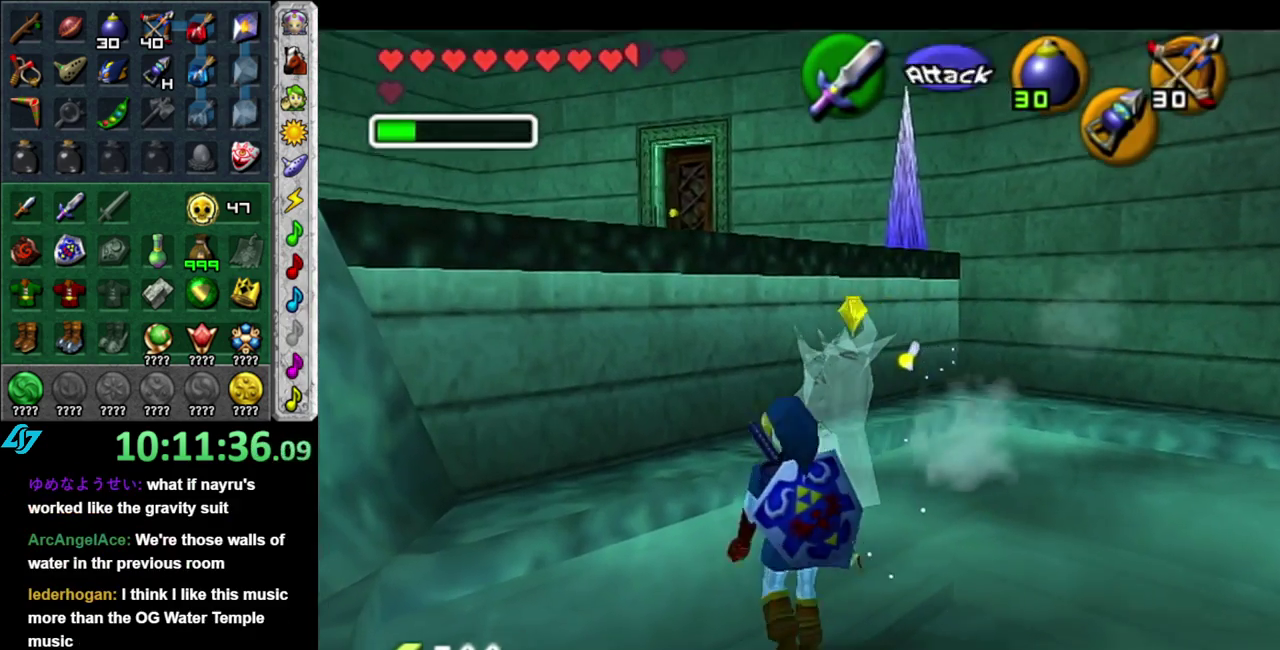
{"buttons": [], "left_stick": "up-right", "right_stick": "center", "events": [[17, "left_stick", "left"], [117, "left_stick", "down-left"], [200, "left_stick", "left"], [300, "left_stick", "up-left"], [483, "left_stick", "up-right"]]}
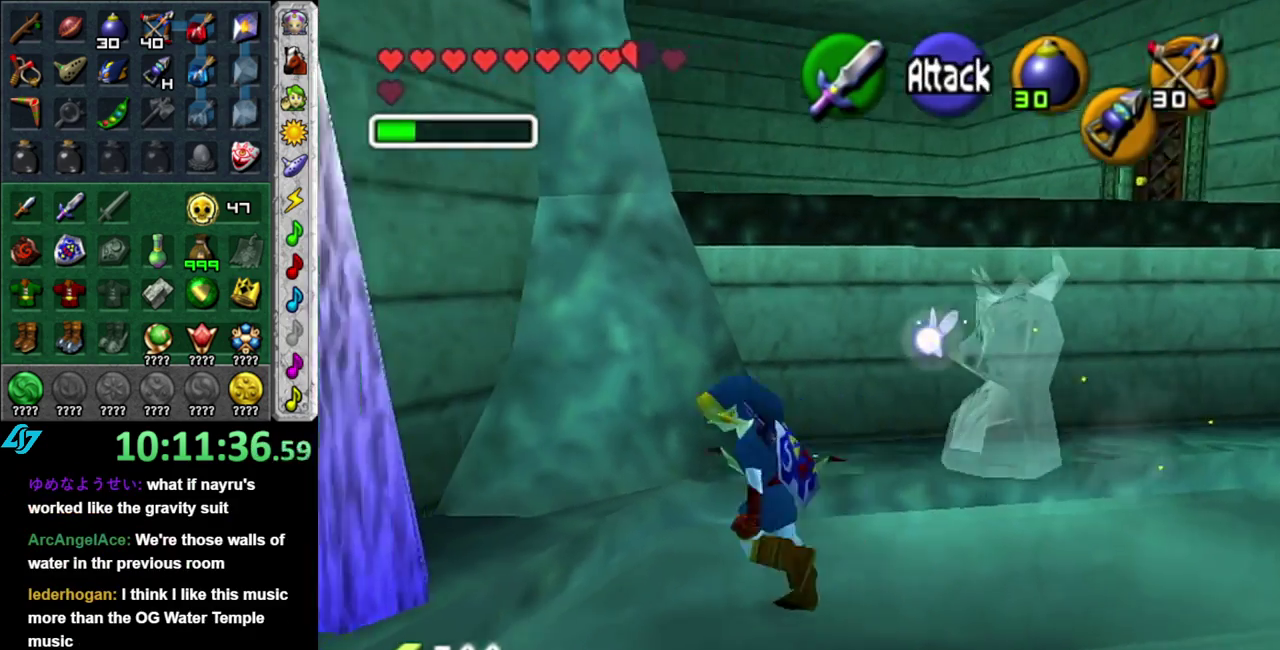
{"buttons": [], "left_stick": "up-right", "right_stick": "center", "events": []}
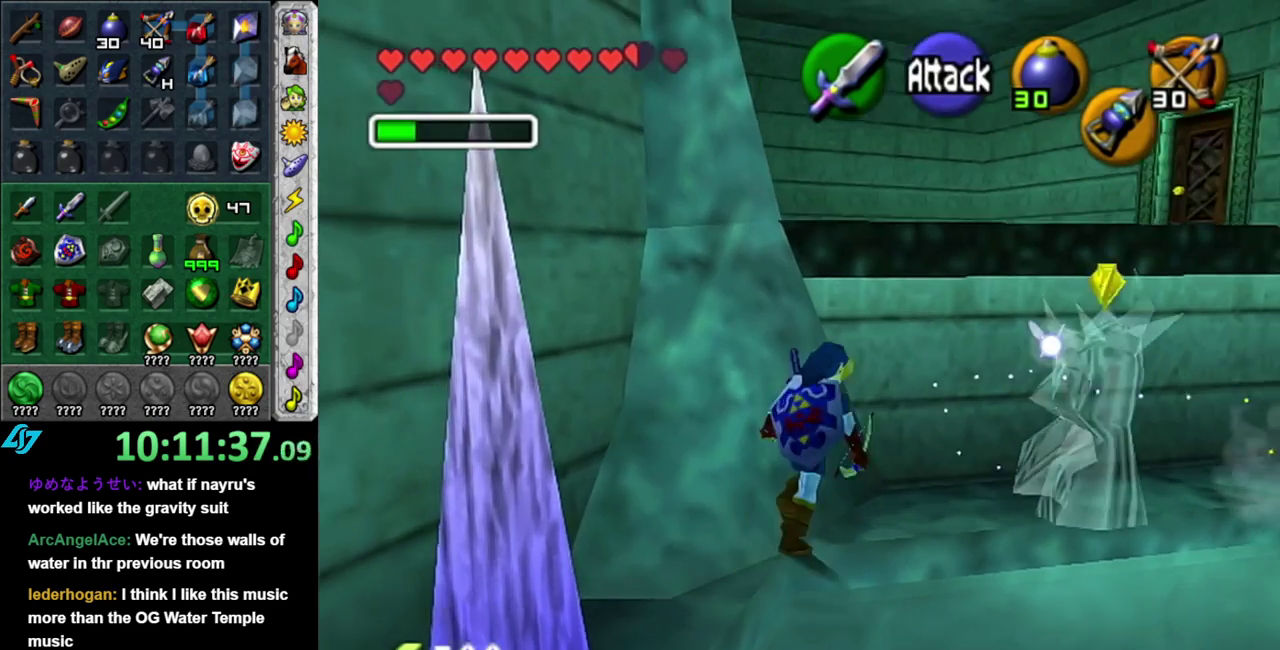
{"buttons": ["A"], "left_stick": "up", "right_stick": "center", "events": [[50, "left_stick", "up"], [367, "A", "down"]]}
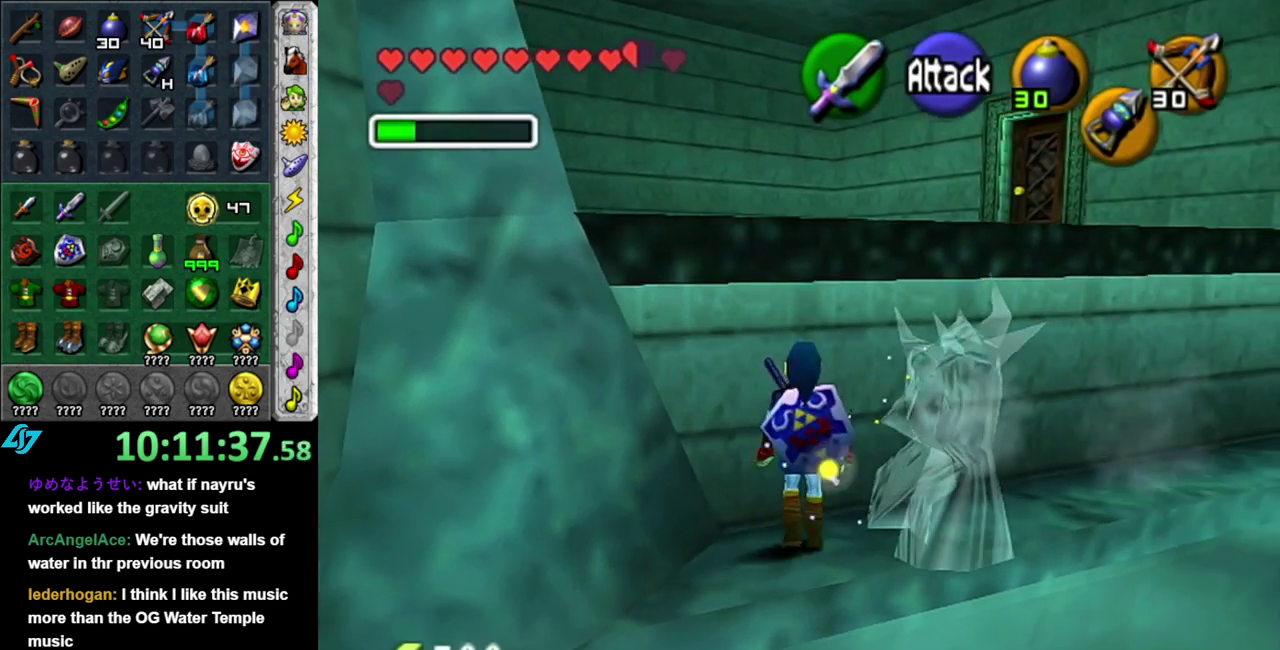
{"buttons": [], "left_stick": "up", "right_stick": "center", "events": [[17, "A", "up"]]}
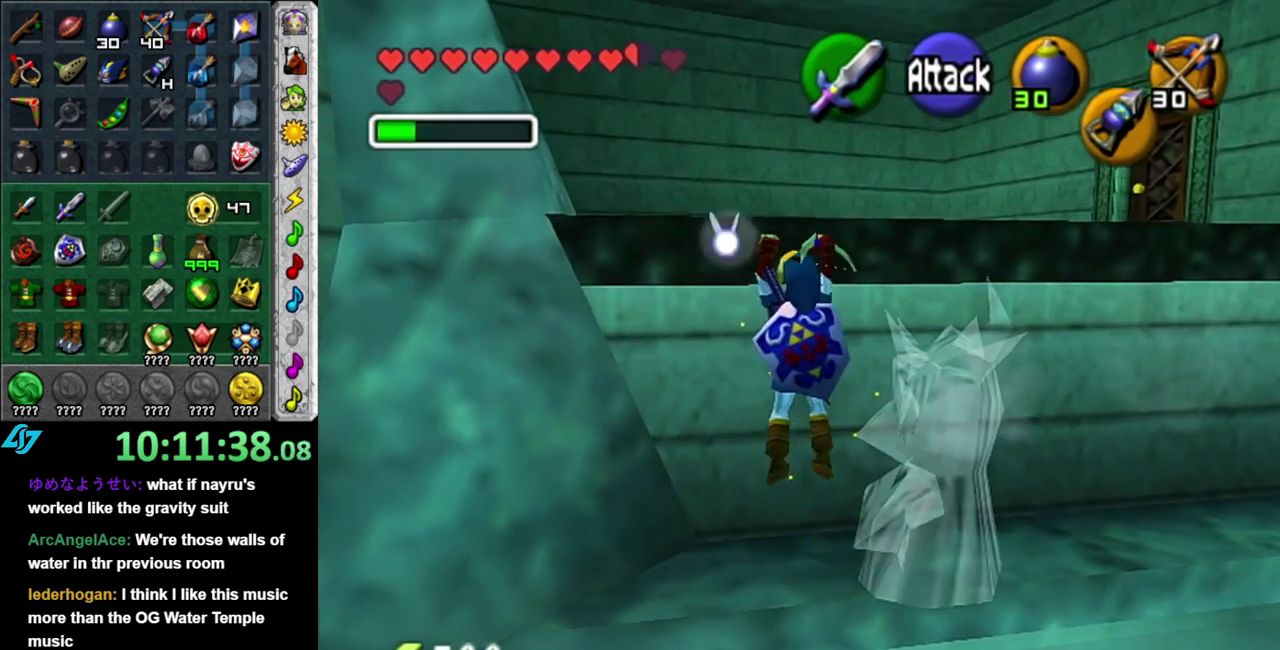
{"buttons": [], "left_stick": "up", "right_stick": "center", "events": []}
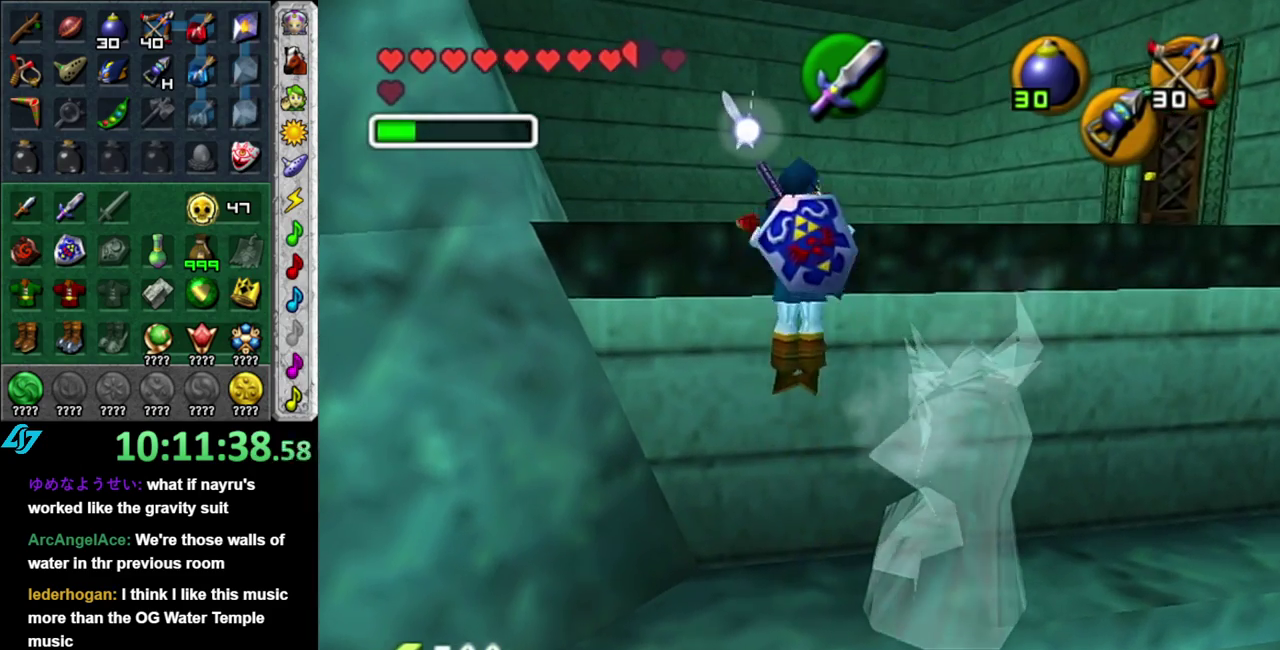
{"buttons": [], "left_stick": "up", "right_stick": "center", "events": []}
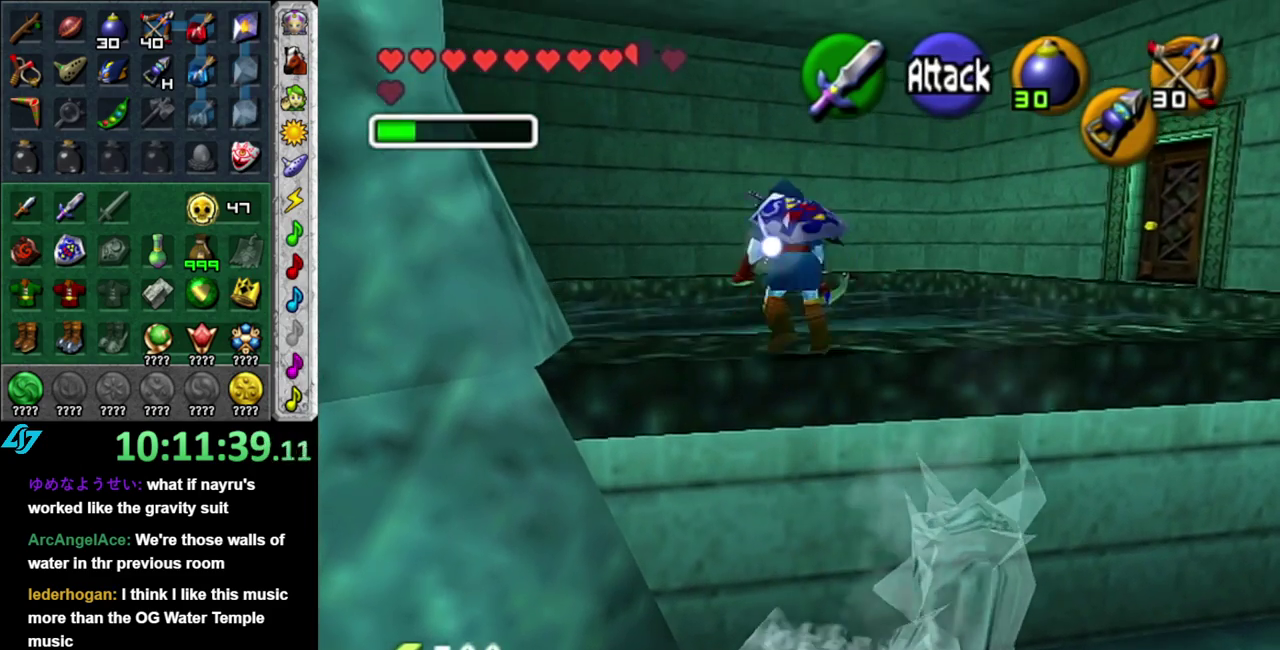
{"buttons": ["A"], "left_stick": "up", "right_stick": "center", "events": [[467, "A", "down"]]}
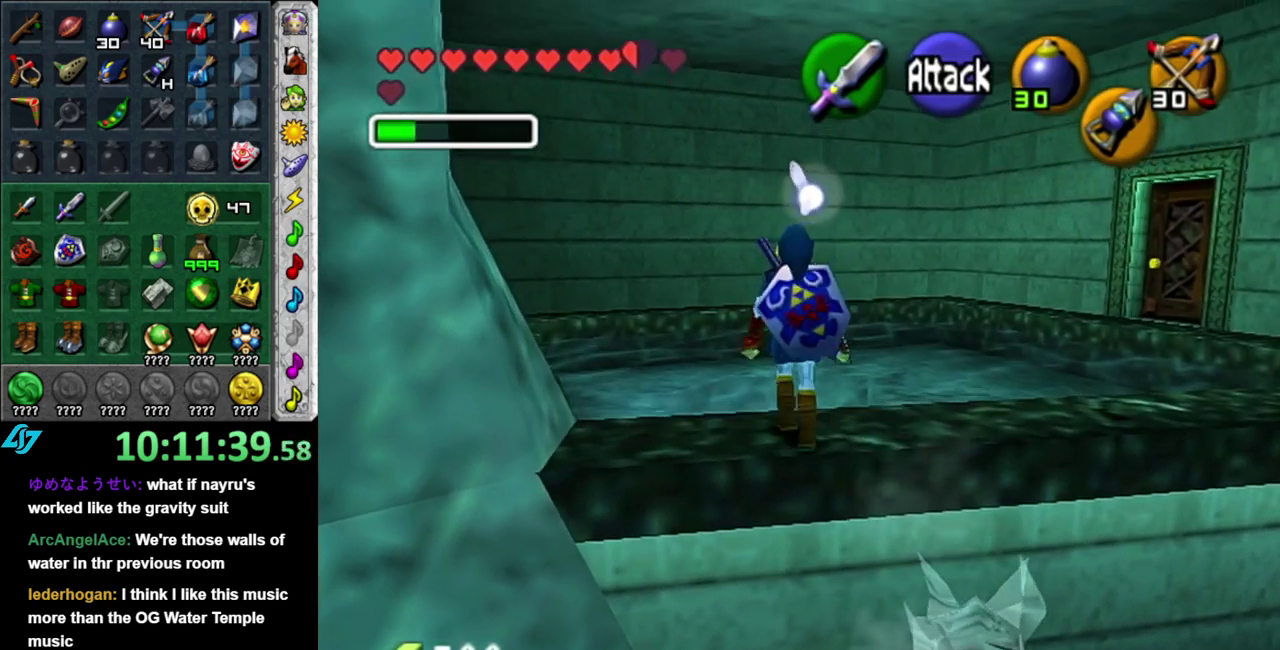
{"buttons": ["A"], "left_stick": "up", "right_stick": "center", "events": []}
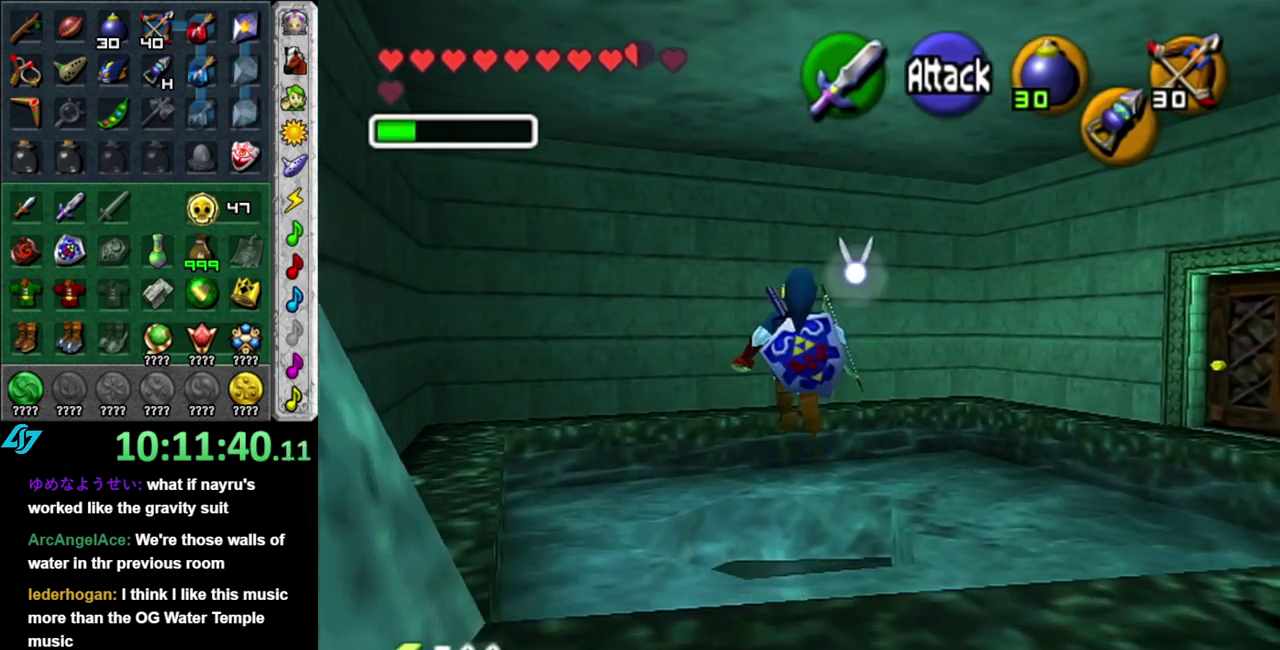
{"buttons": [], "left_stick": "center", "right_stick": "center", "events": [[17, "A", "up"], [433, "left_stick", "center"]]}
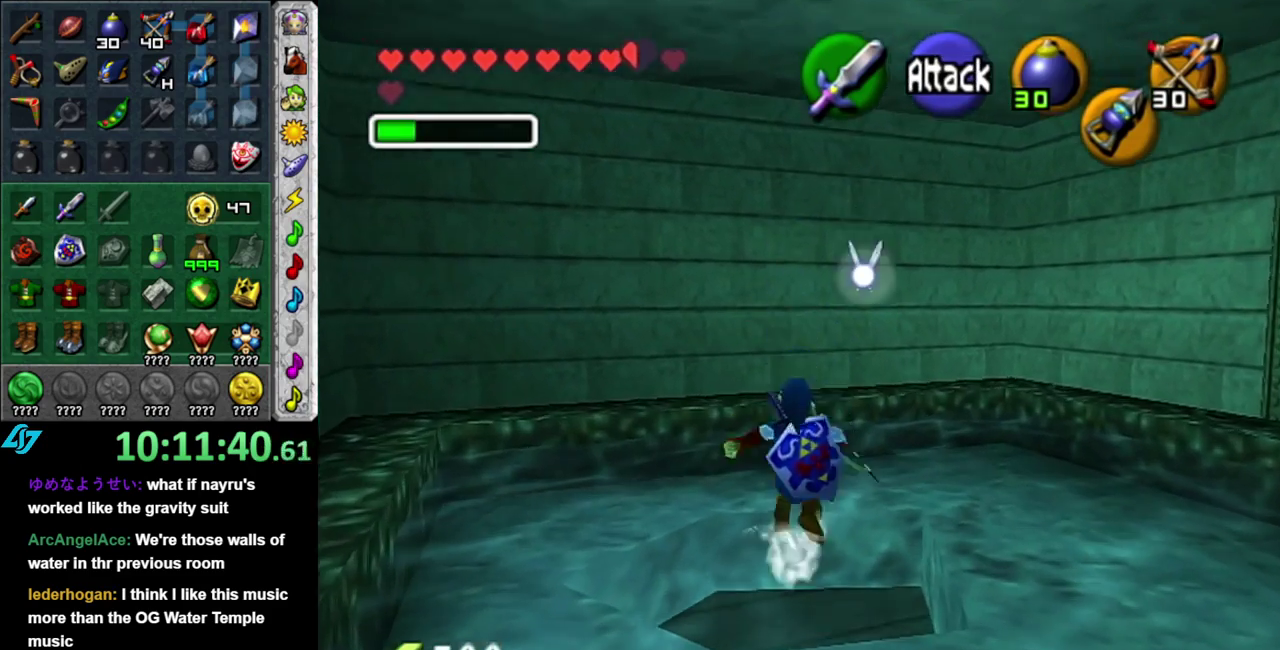
{"buttons": ["L1"], "left_stick": "right", "right_stick": "center", "events": [[50, "left_stick", "down"], [233, "L1", "down"], [367, "left_stick", "down-right"], [450, "left_stick", "right"]]}
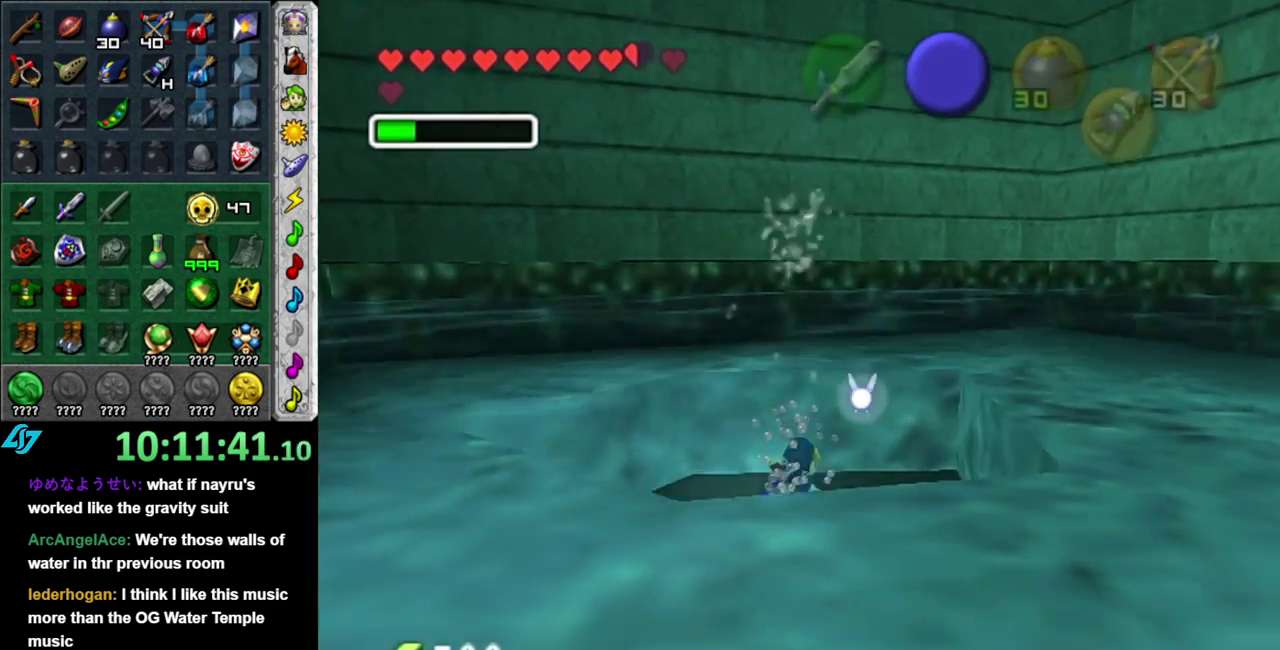
{"buttons": ["L1", "DPAD_LEFT"], "left_stick": "down", "right_stick": "center", "events": [[267, "left_stick", "down-right"], [400, "left_stick", "down"], [483, "DPAD_LEFT", "down"]]}
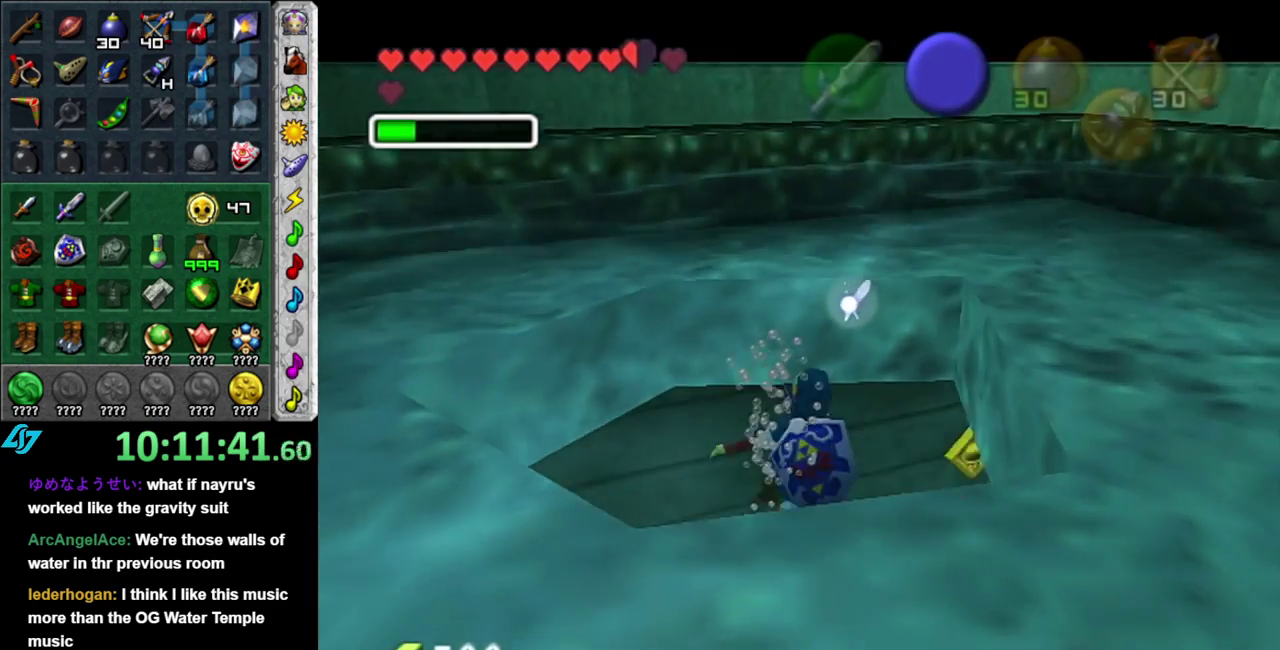
{"buttons": ["L1"], "left_stick": "down-left", "right_stick": "center", "events": [[150, "DPAD_LEFT", "up"], [267, "left_stick", "down-left"]]}
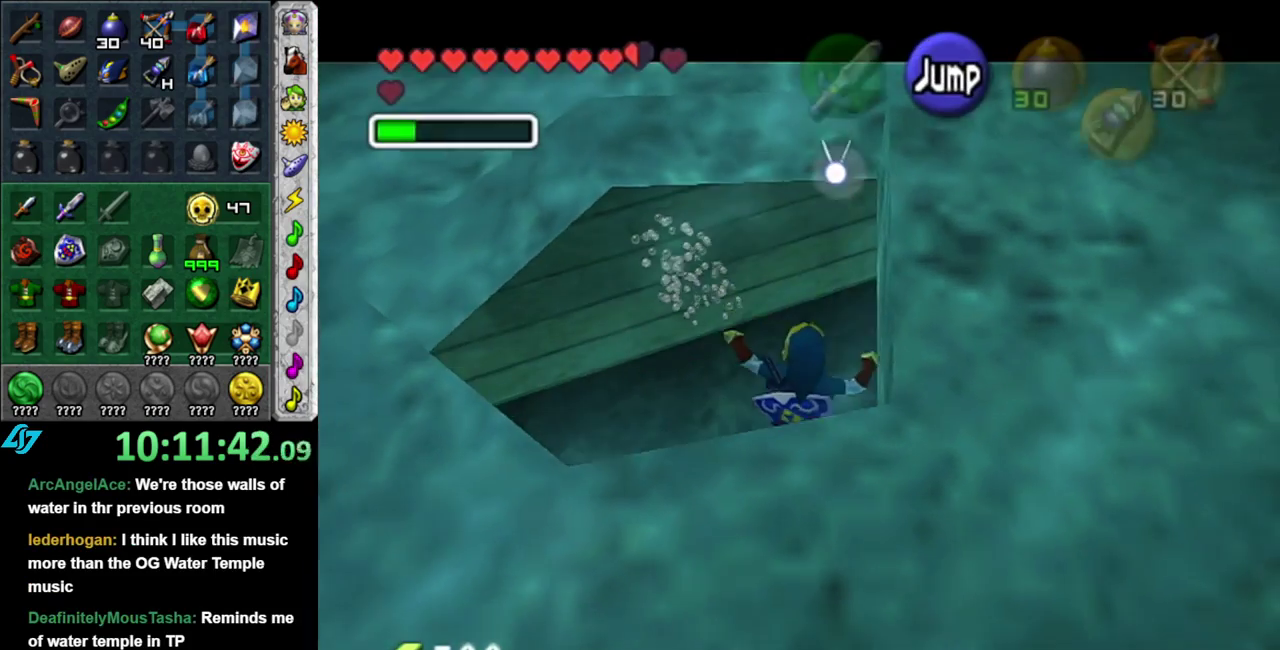
{"buttons": [], "left_stick": "down", "right_stick": "center", "events": [[300, "left_stick", "down"], [367, "L1", "up"]]}